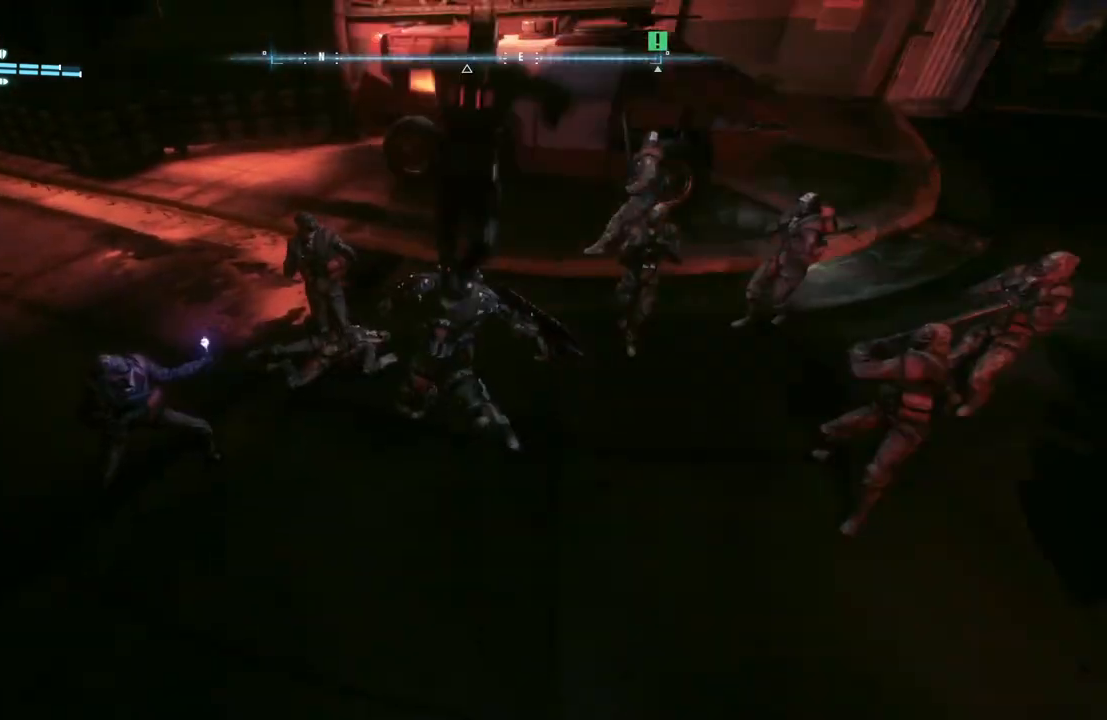
Gameplay with a controller (Xbox layout); each line is a JSON object with the inputs held at the frame after it. "events" lists button and stick changes between this image and that frame as [ms after this image, input, new state], when the widget could be followed in between.
{"buttons": [], "left_stick": "up-left", "right_stick": "left", "events": [[50, "right_stick", "left"], [417, "left_stick", "up-left"]]}
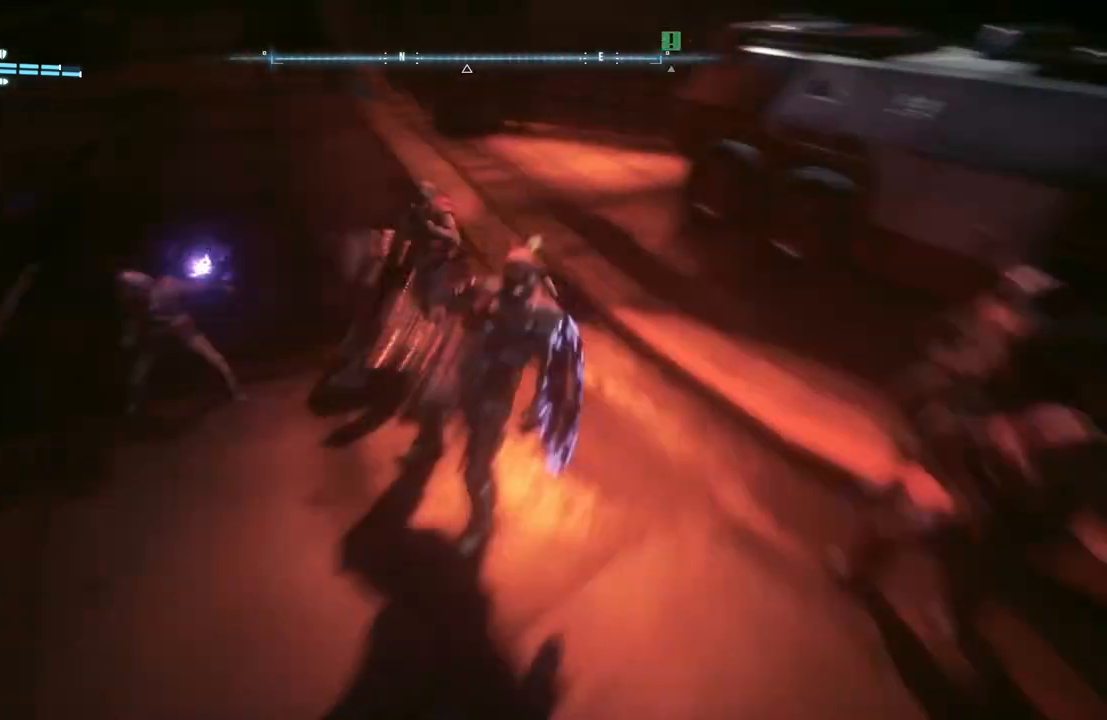
{"buttons": ["B", "L2"], "left_stick": "up-left", "right_stick": "center", "events": [[117, "right_stick", "center"], [150, "L2", "down"], [267, "B", "down"], [417, "B", "up"], [500, "B", "down"]]}
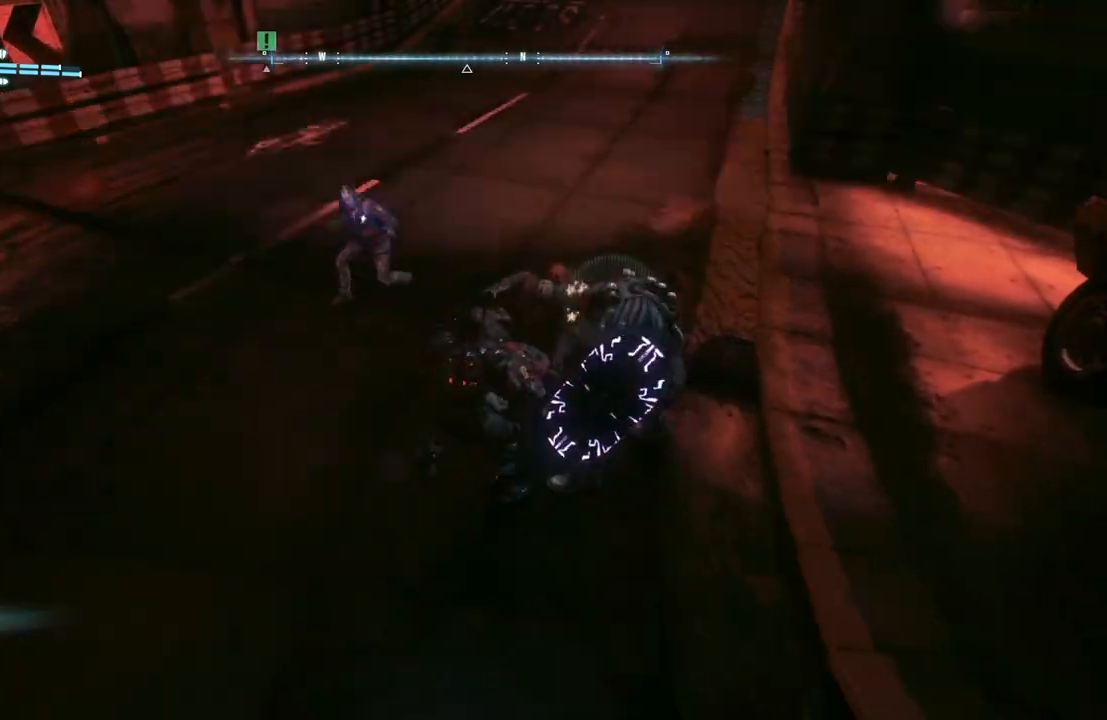
{"buttons": [], "left_stick": "up", "right_stick": "center", "events": [[117, "B", "up"], [317, "L2", "up"], [367, "Y", "down"], [367, "left_stick", "up"], [483, "Y", "up"]]}
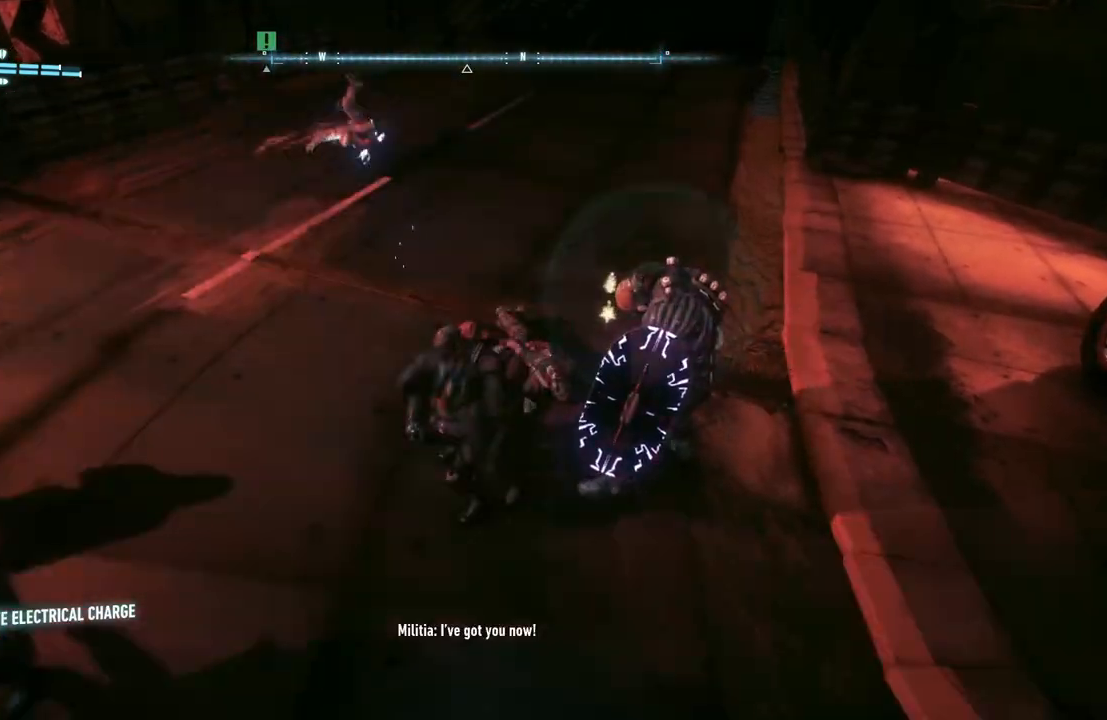
{"buttons": [], "left_stick": "up", "right_stick": "center", "events": [[67, "Y", "down"], [200, "Y", "up"], [333, "X", "down"], [467, "X", "up"]]}
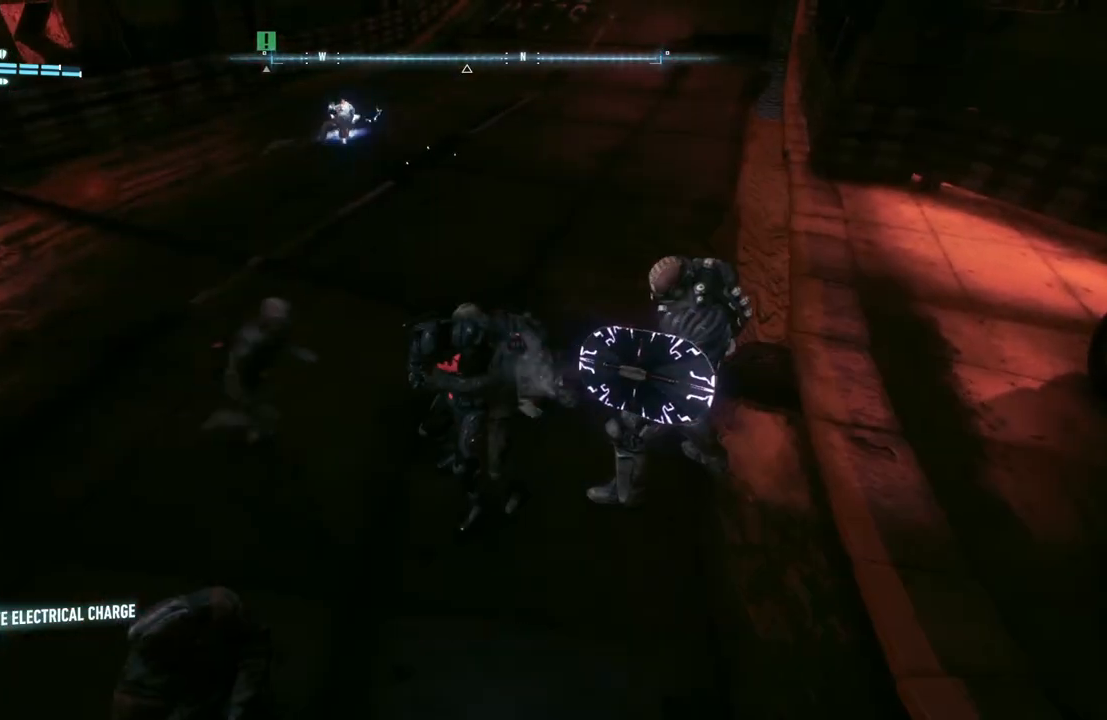
{"buttons": [], "left_stick": "center", "right_stick": "center", "events": [[33, "X", "down"], [133, "X", "up"], [217, "X", "down"], [267, "left_stick", "center"], [300, "X", "up"], [367, "X", "down"], [450, "X", "up"]]}
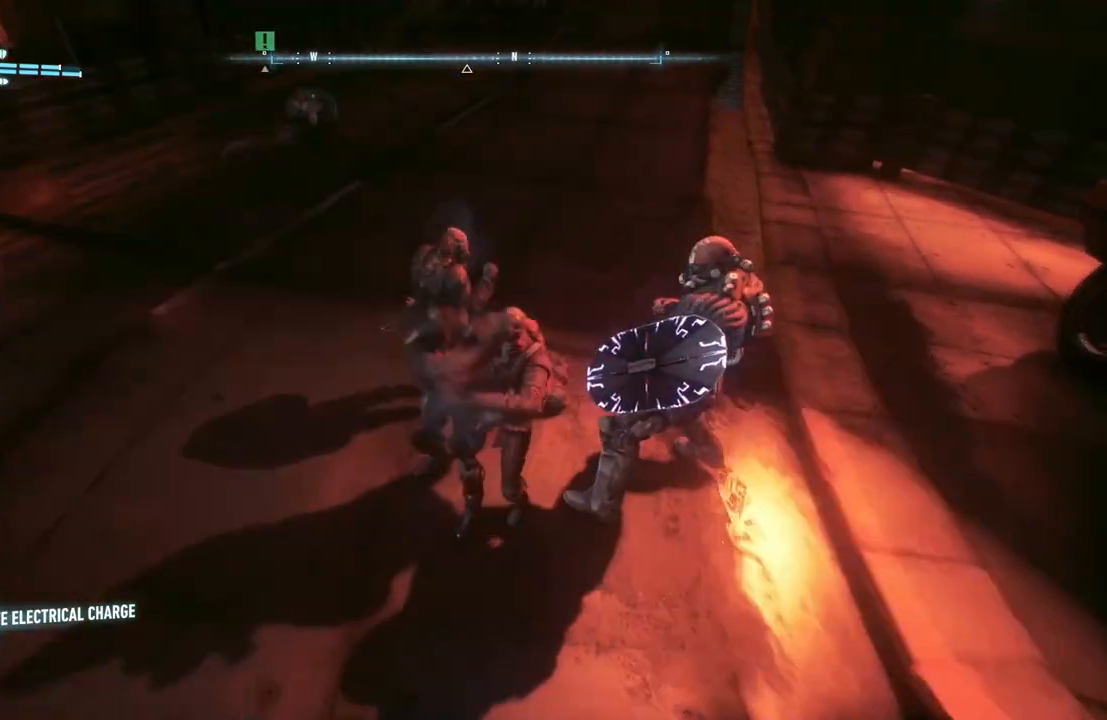
{"buttons": [], "left_stick": "center", "right_stick": "center", "events": [[33, "X", "down"], [117, "X", "up"], [183, "X", "down"], [267, "X", "up"], [350, "X", "down"], [433, "X", "up"]]}
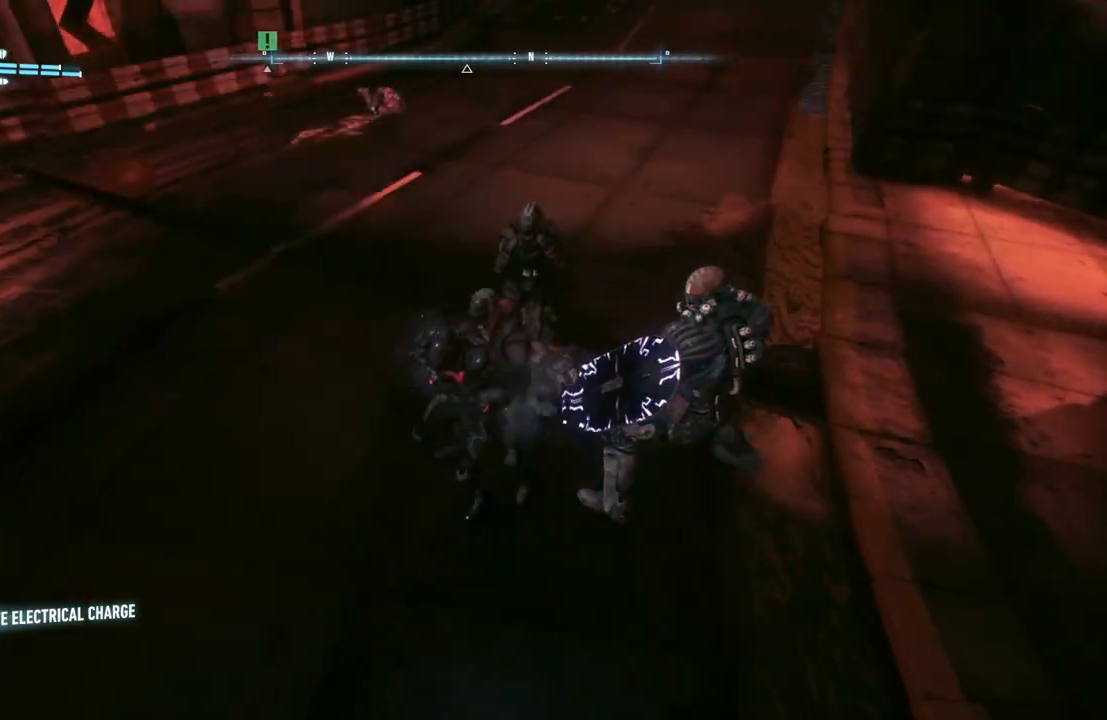
{"buttons": [], "left_stick": "center", "right_stick": "center", "events": [[17, "X", "down"], [83, "X", "up"], [167, "X", "down"], [250, "X", "up"]]}
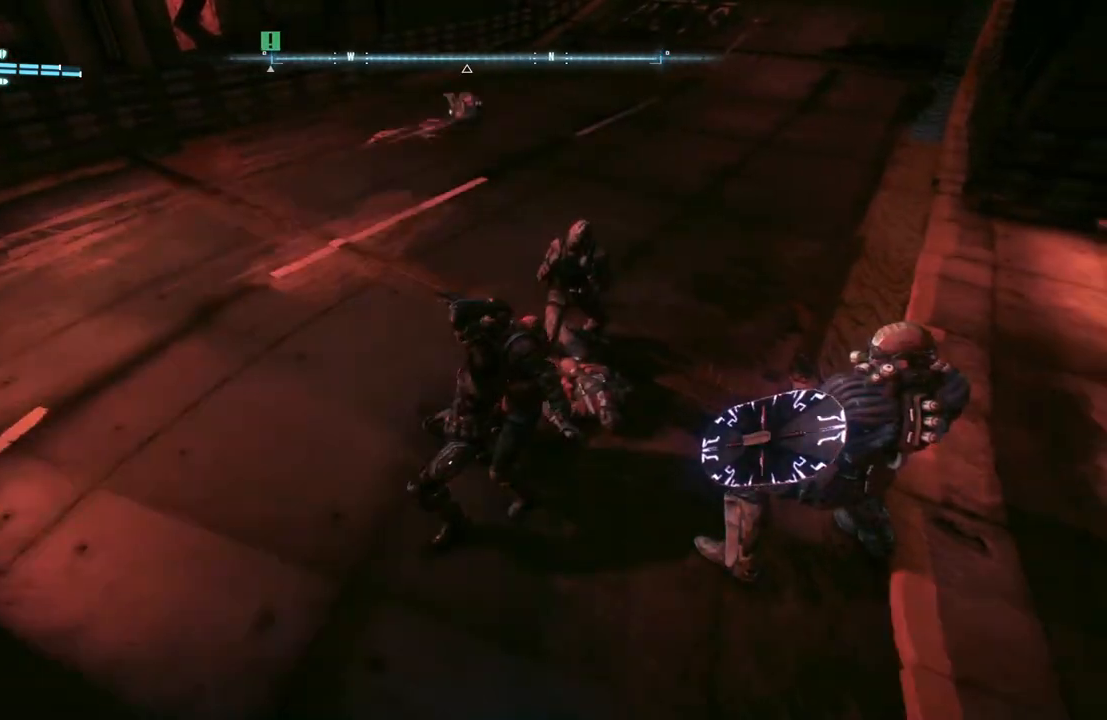
{"buttons": [], "left_stick": "up", "right_stick": "center", "events": [[117, "left_stick", "up"]]}
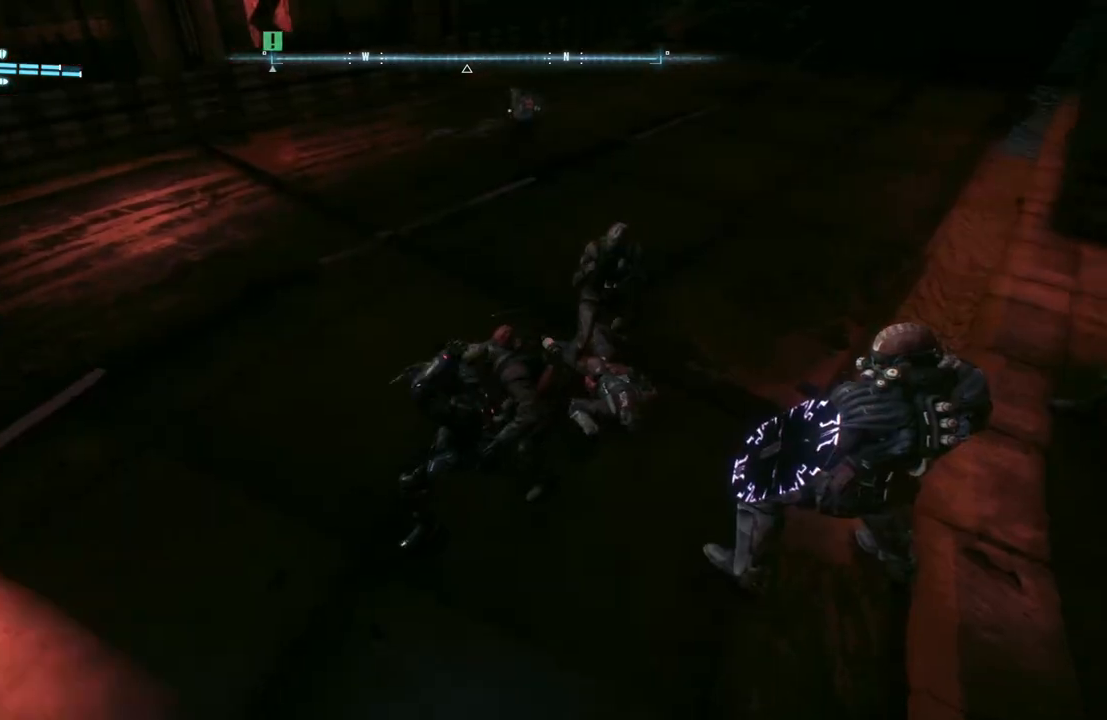
{"buttons": [], "left_stick": "up-right", "right_stick": "center", "events": [[200, "left_stick", "up-right"]]}
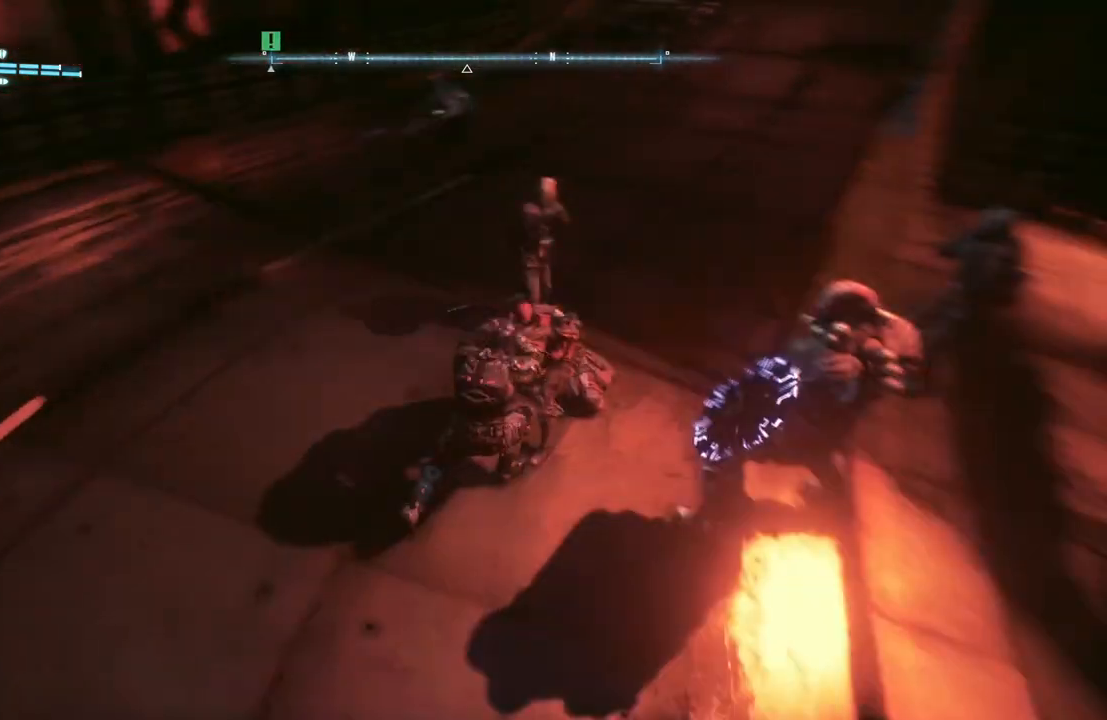
{"buttons": ["X"], "left_stick": "up-left", "right_stick": "center", "events": [[300, "left_stick", "up"], [367, "X", "down"], [450, "left_stick", "up-left"]]}
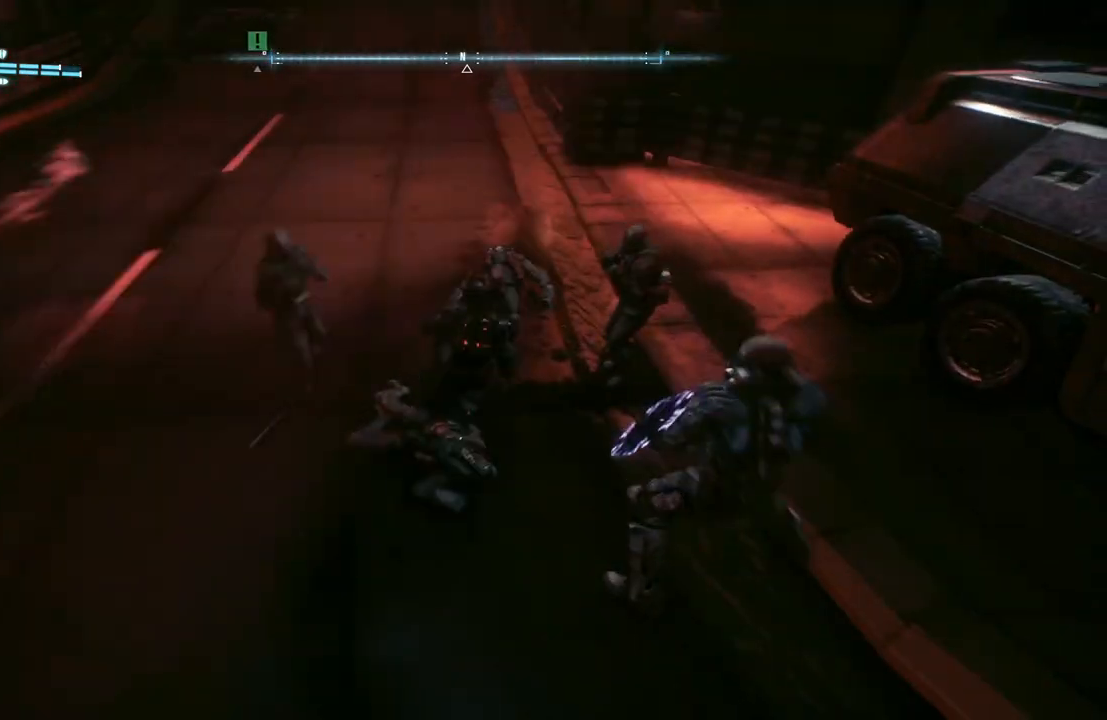
{"buttons": [], "left_stick": "center", "right_stick": "center", "events": [[83, "X", "up"], [300, "left_stick", "center"]]}
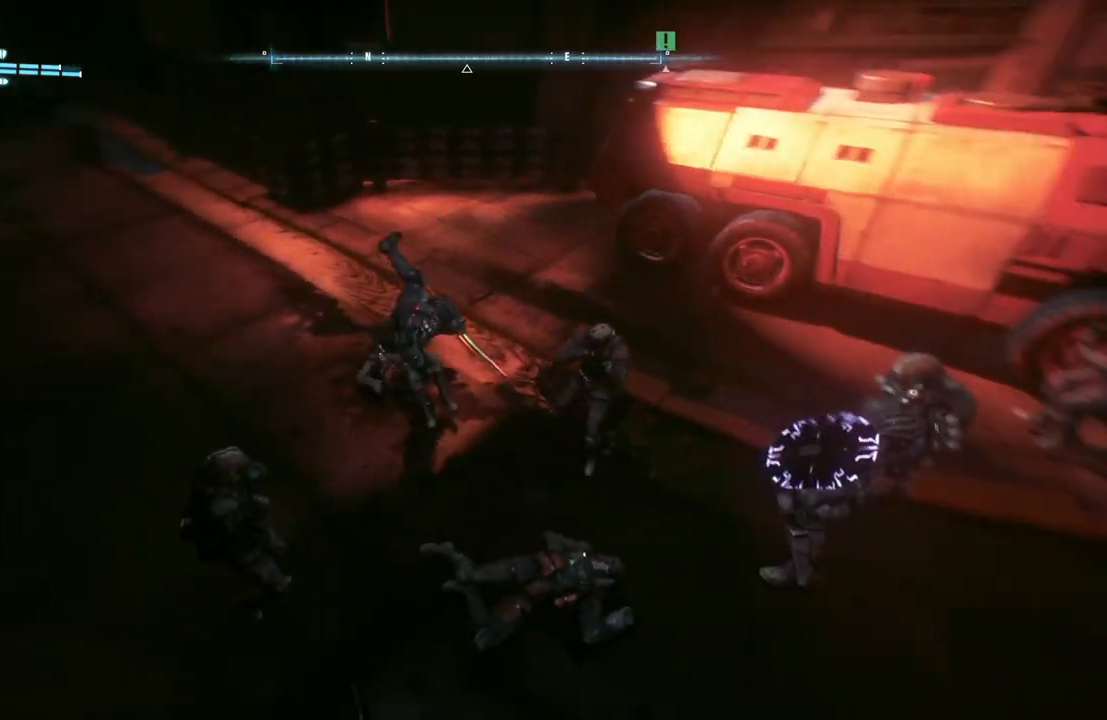
{"buttons": ["B", "Y"], "left_stick": "up-right", "right_stick": "center", "events": [[250, "left_stick", "up-right"], [333, "B", "down"], [333, "Y", "down"]]}
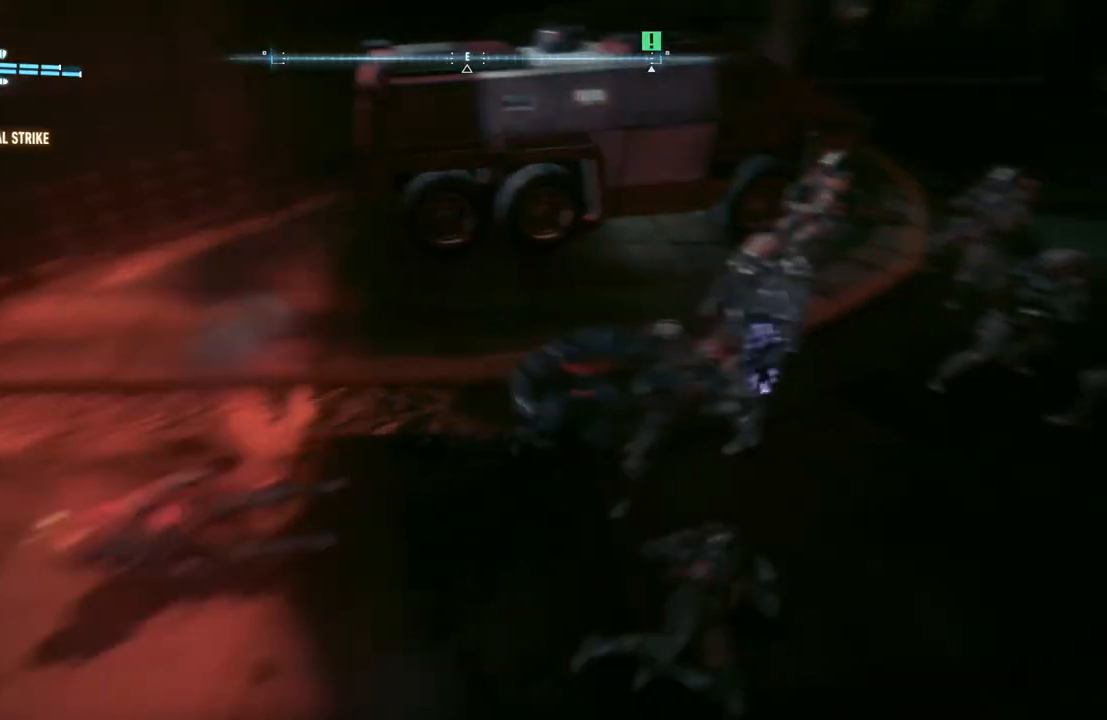
{"buttons": [], "left_stick": "center", "right_stick": "center", "events": [[100, "B", "up"], [133, "Y", "up"], [333, "left_stick", "center"]]}
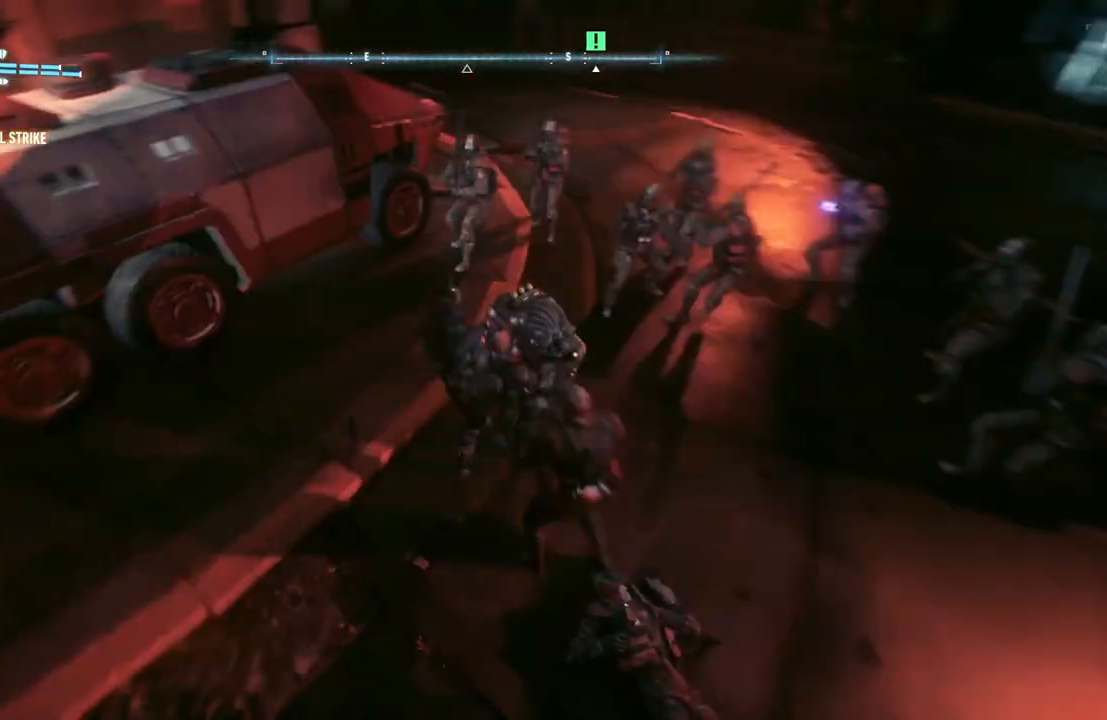
{"buttons": [], "left_stick": "center", "right_stick": "center", "events": [[117, "right_stick", "right"], [283, "right_stick", "center"]]}
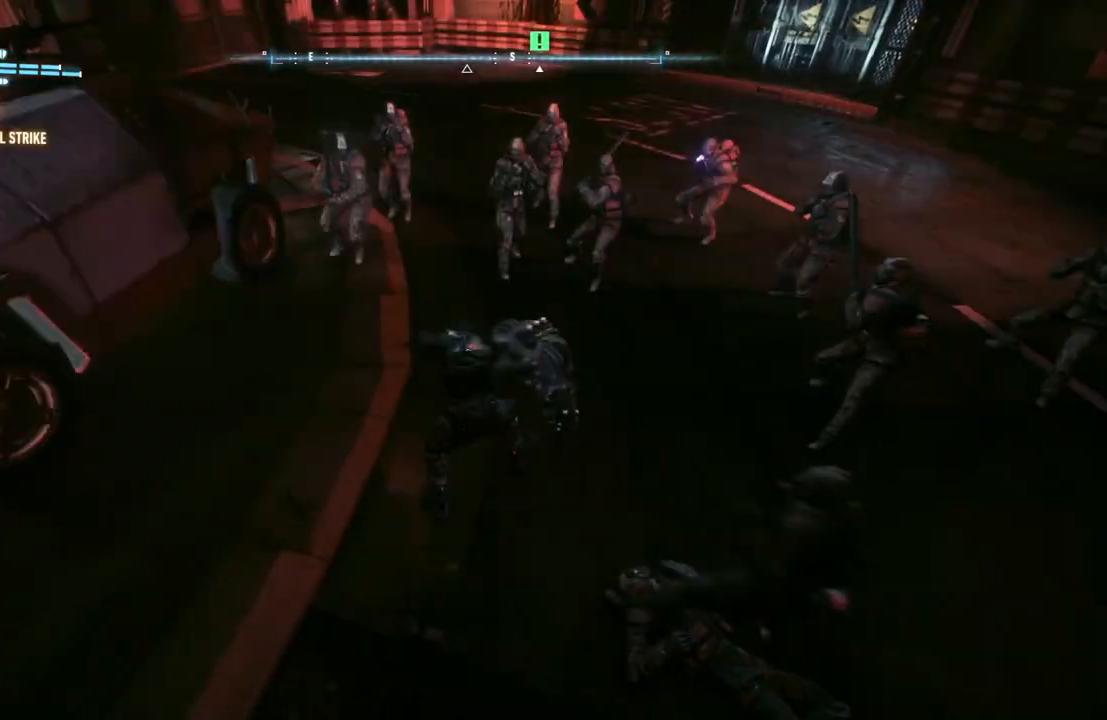
{"buttons": [], "left_stick": "center", "right_stick": "center", "events": []}
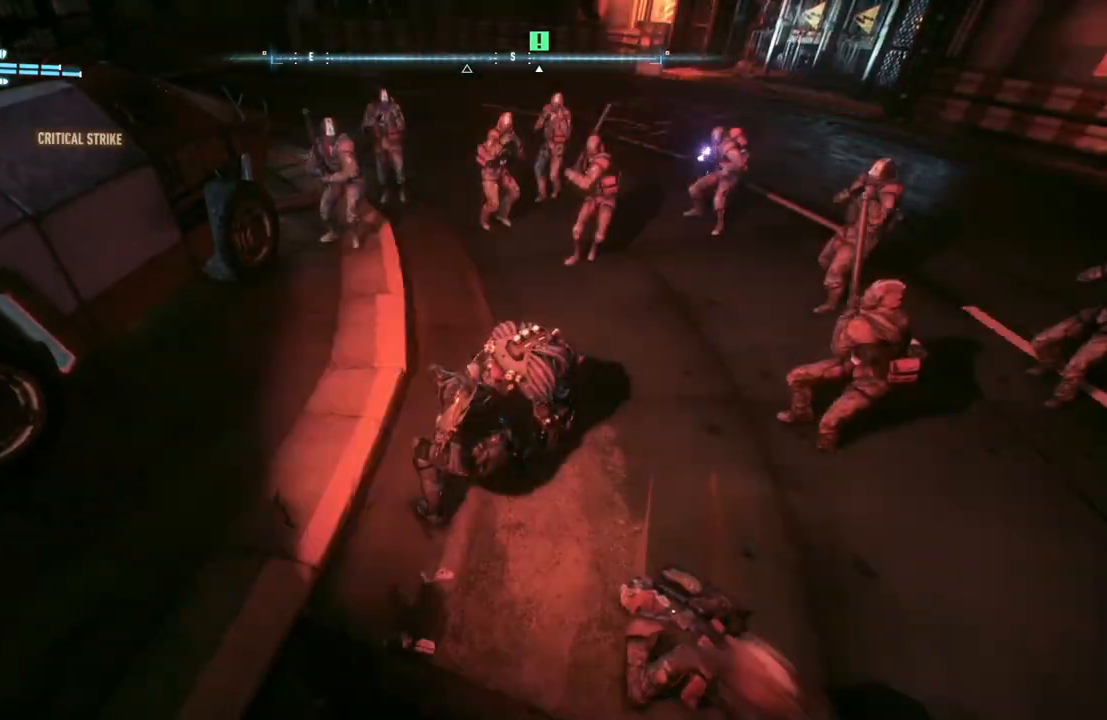
{"buttons": [], "left_stick": "up", "right_stick": "center", "events": [[367, "left_stick", "up"]]}
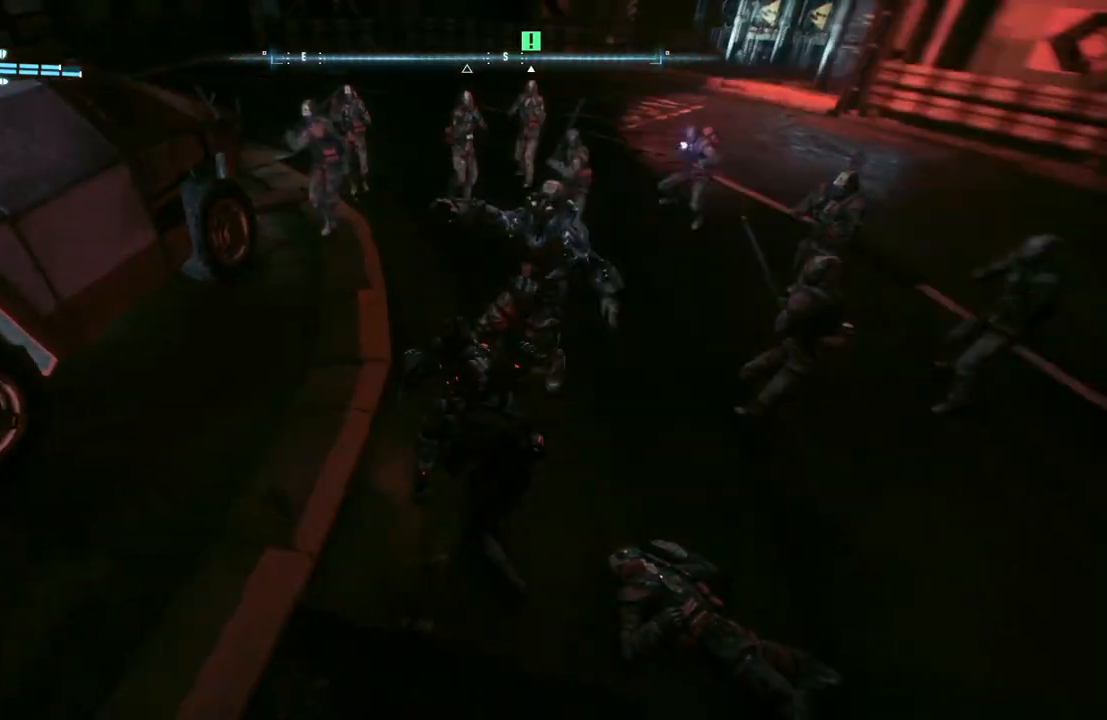
{"buttons": [], "left_stick": "up-left", "right_stick": "center", "events": [[17, "X", "down"], [200, "X", "up"], [250, "left_stick", "up-left"]]}
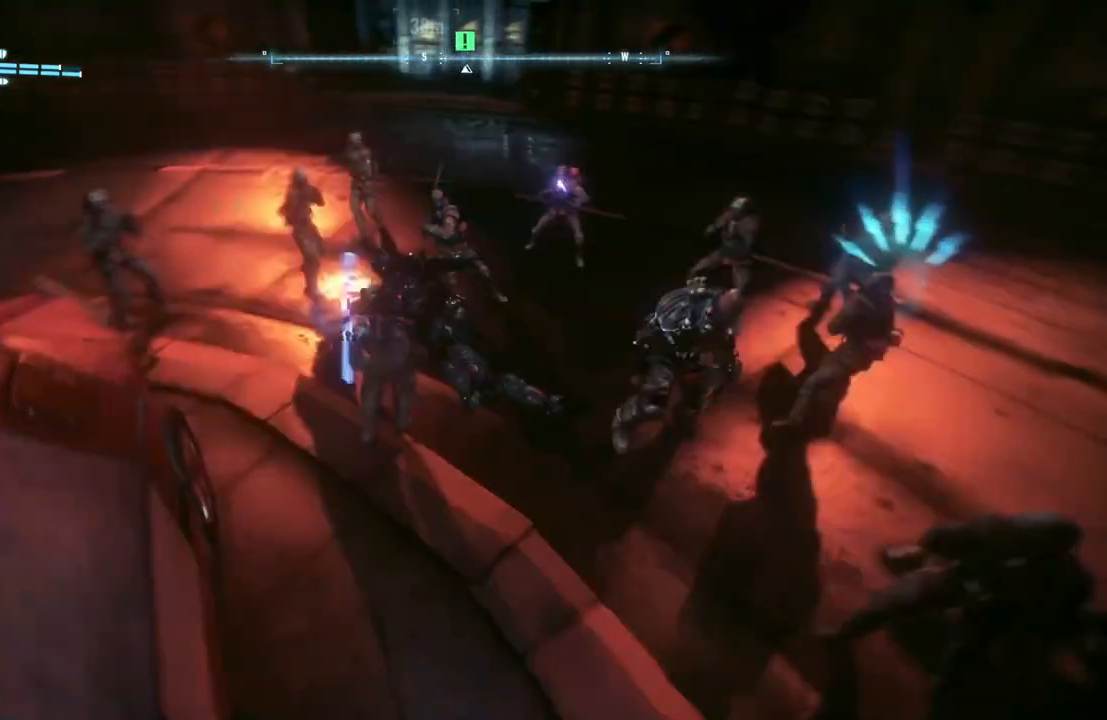
{"buttons": [], "left_stick": "up-right", "right_stick": "center", "events": [[17, "left_stick", "center"], [150, "left_stick", "right"], [317, "X", "down"], [333, "left_stick", "up-right"], [467, "X", "up"]]}
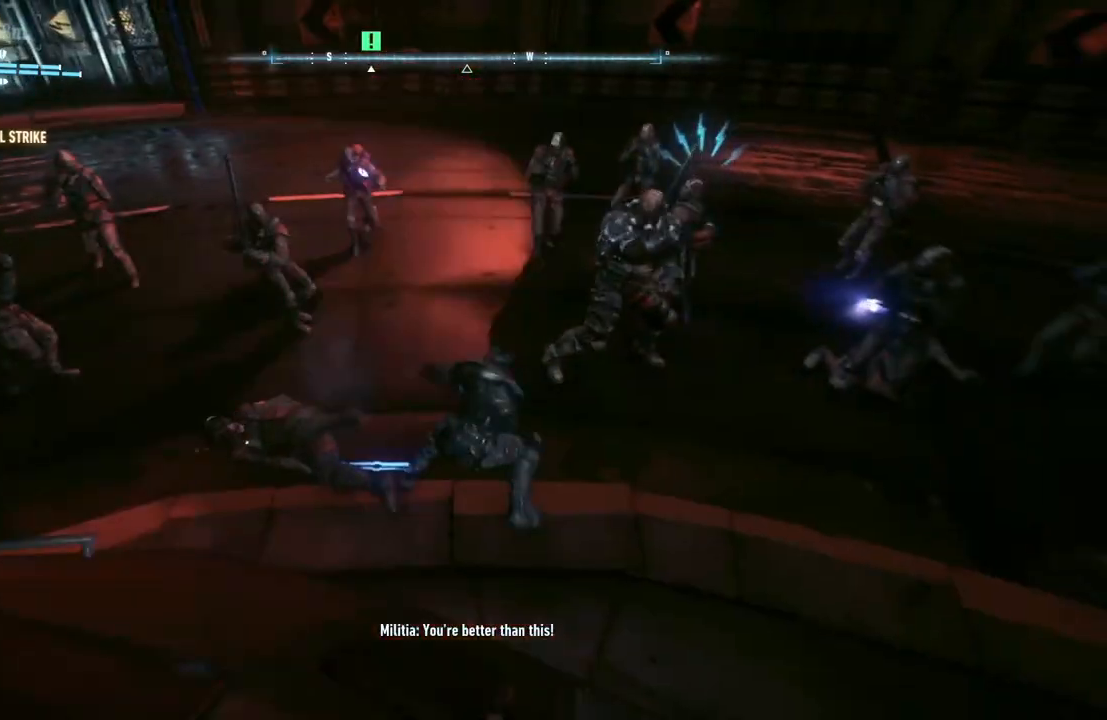
{"buttons": [], "left_stick": "up-right", "right_stick": "center", "events": []}
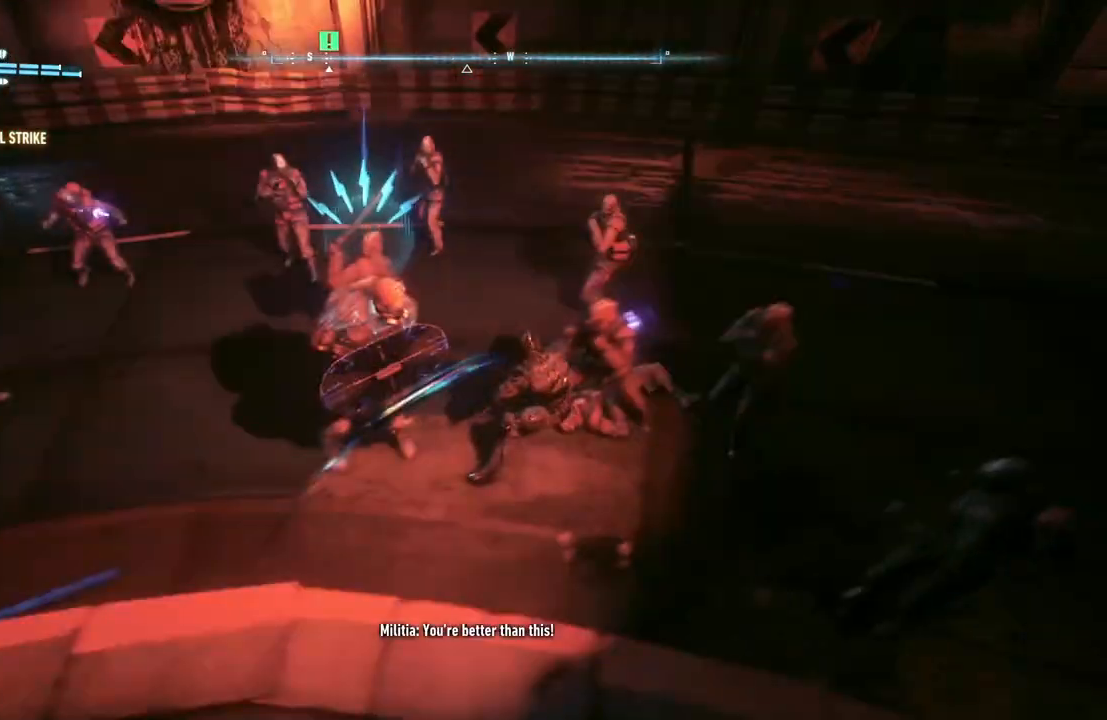
{"buttons": [], "left_stick": "up-right", "right_stick": "center", "events": [[250, "Y", "down"], [350, "Y", "up"]]}
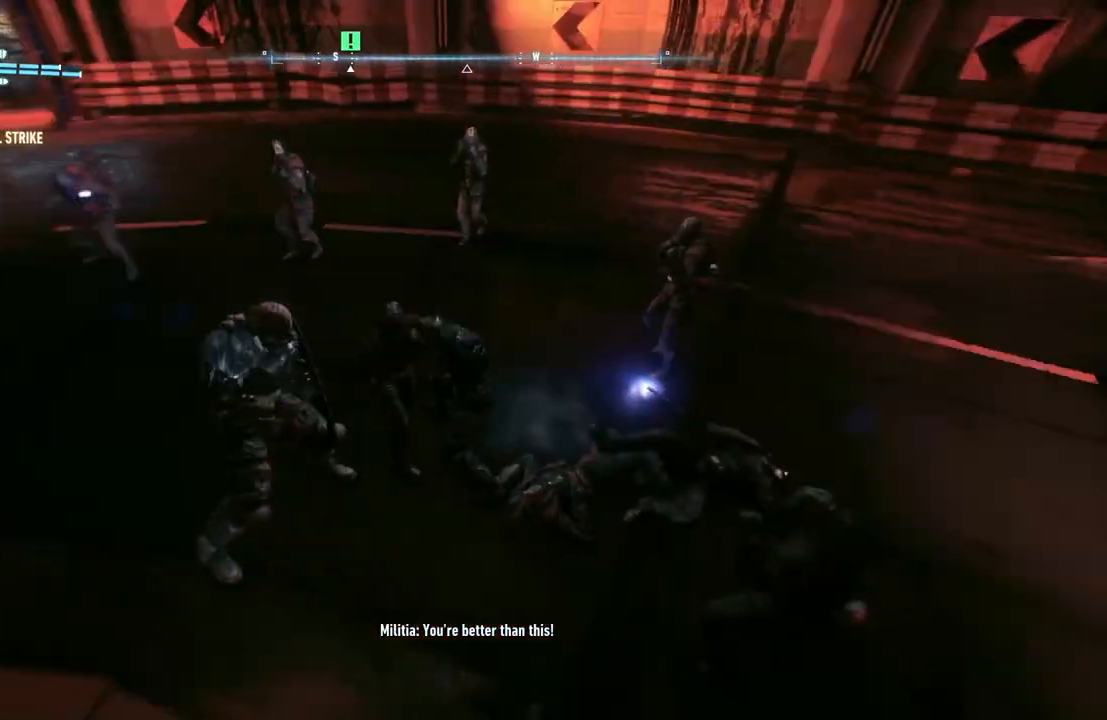
{"buttons": ["X"], "left_stick": "up", "right_stick": "center", "events": [[133, "left_stick", "up"], [183, "X", "down"], [367, "X", "up"], [467, "X", "down"]]}
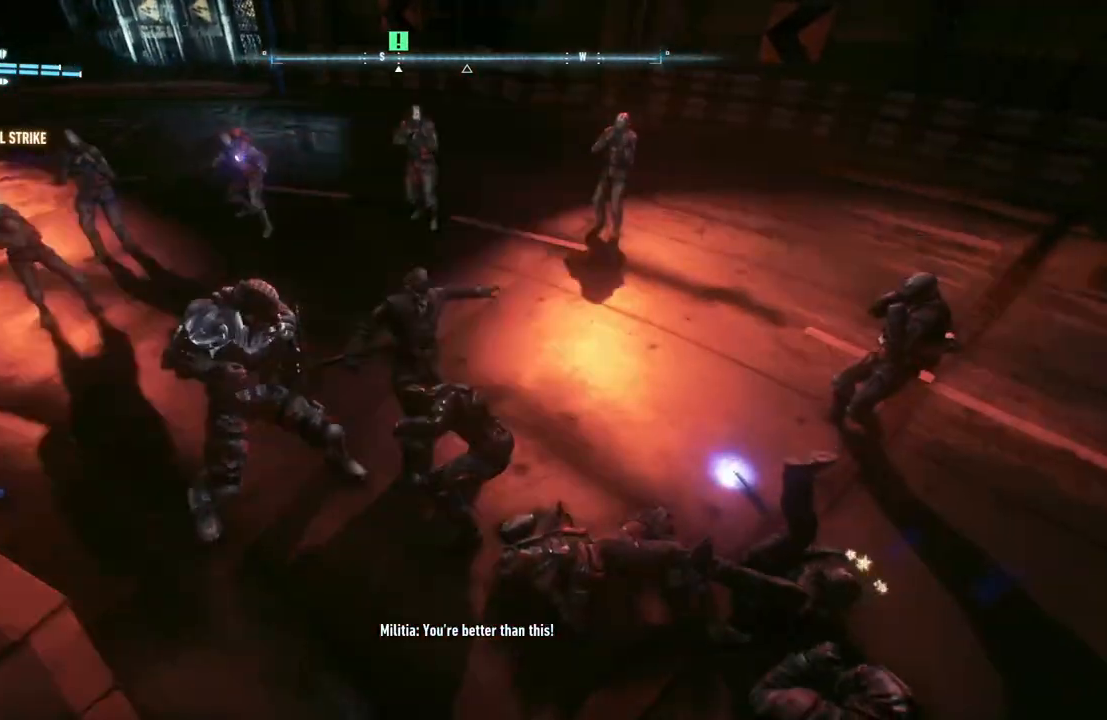
{"buttons": [], "left_stick": "up", "right_stick": "center", "events": [[117, "X", "up"]]}
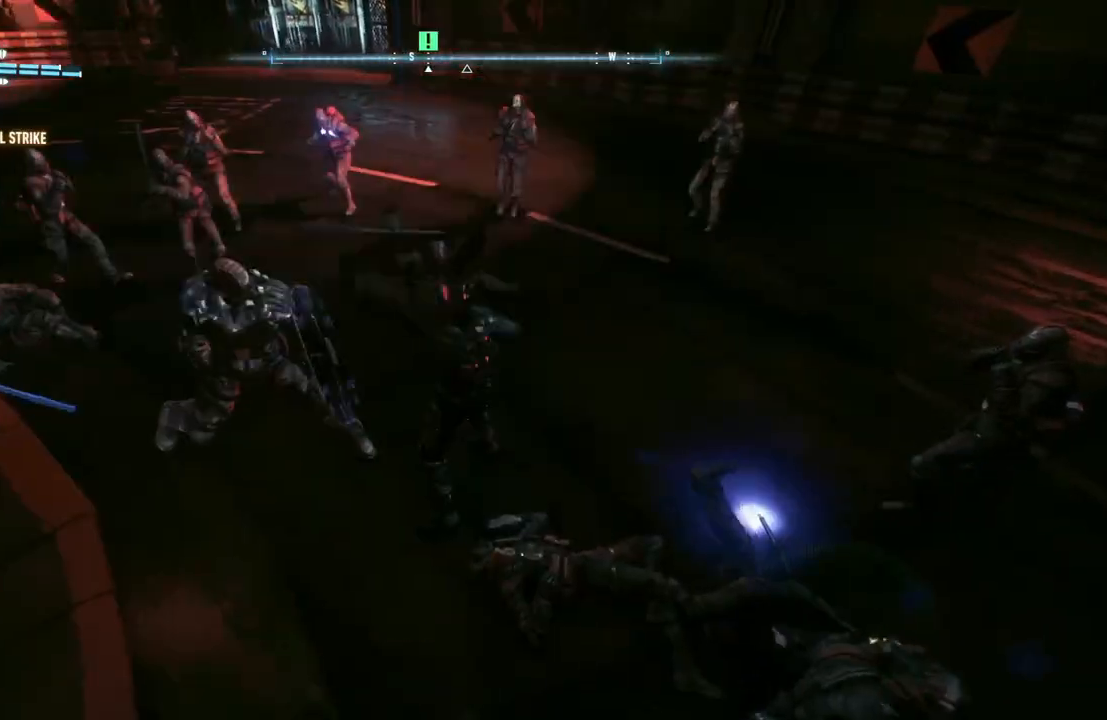
{"buttons": [], "left_stick": "left", "right_stick": "center", "events": [[433, "left_stick", "left"]]}
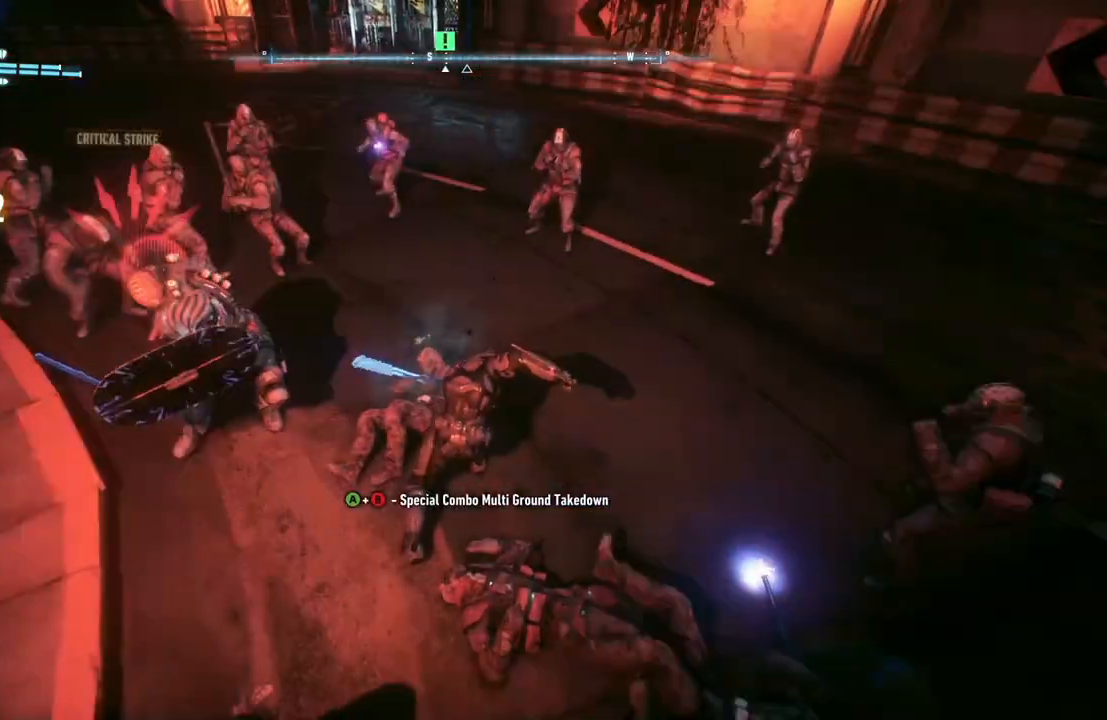
{"buttons": [], "left_stick": "left", "right_stick": "center", "events": [[17, "B", "down"], [17, "Y", "down"], [267, "B", "up"], [267, "Y", "up"]]}
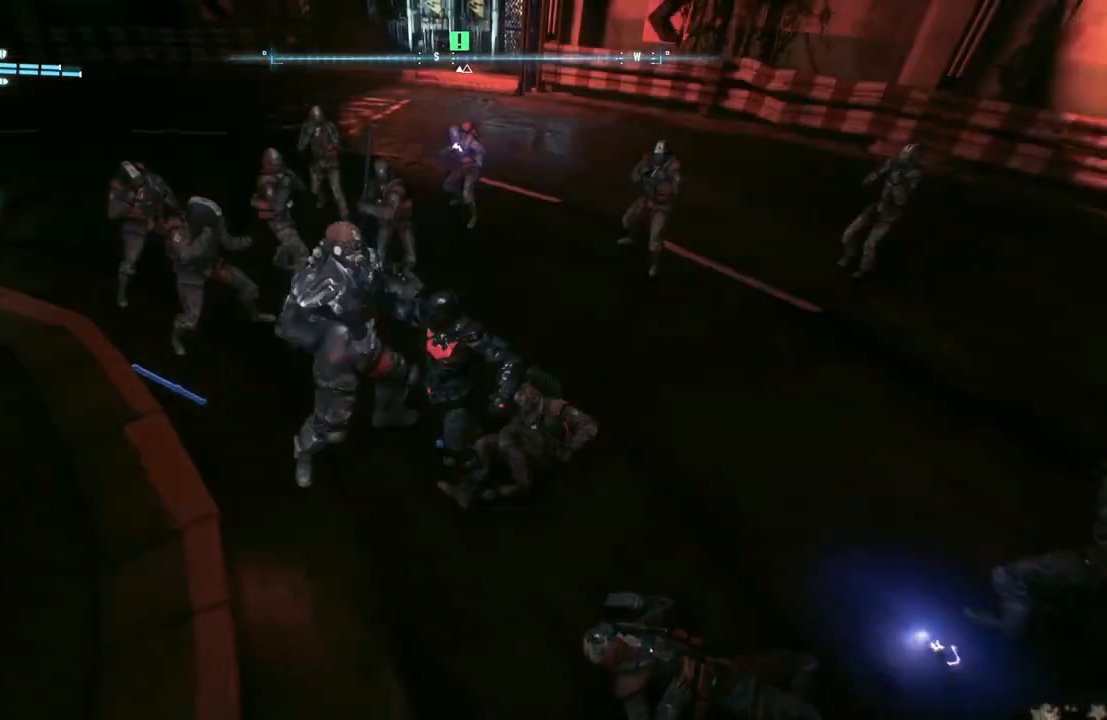
{"buttons": [], "left_stick": "center", "right_stick": "center", "events": [[317, "left_stick", "center"]]}
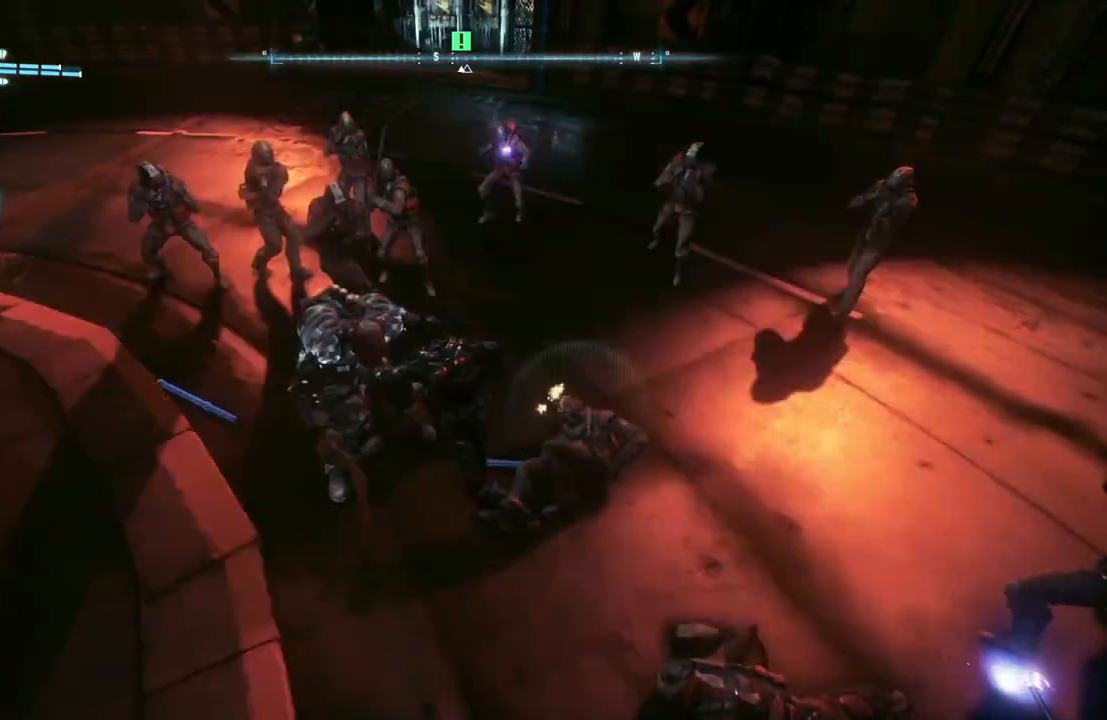
{"buttons": [], "left_stick": "center", "right_stick": "center", "events": []}
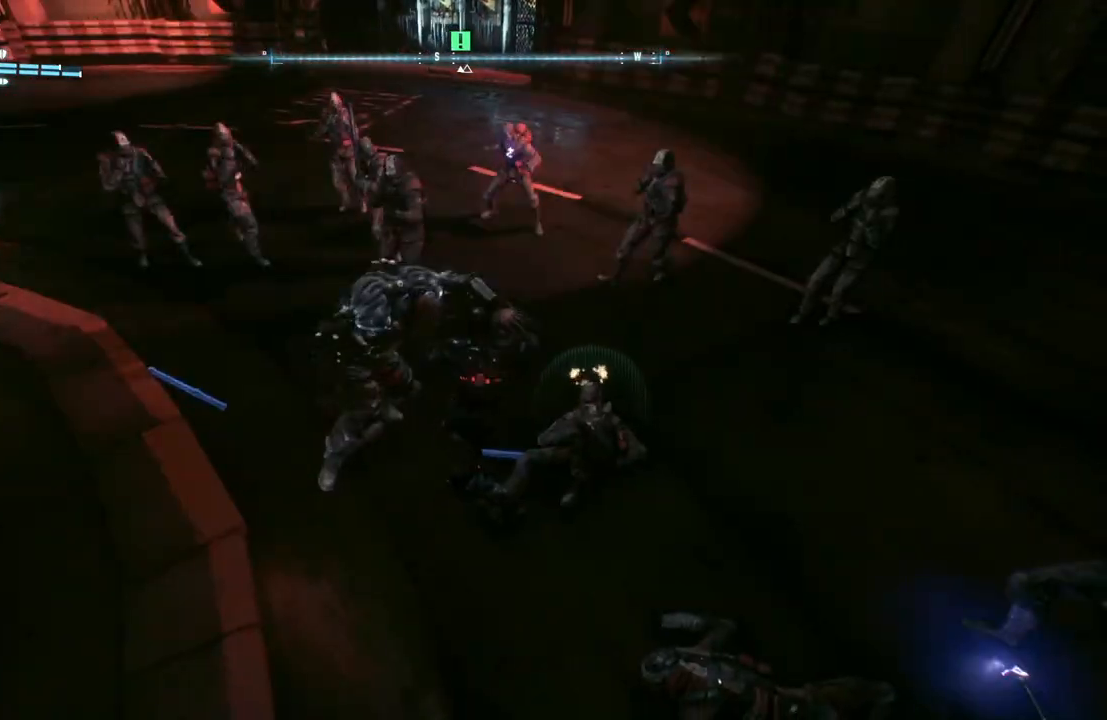
{"buttons": [], "left_stick": "center", "right_stick": "center", "events": []}
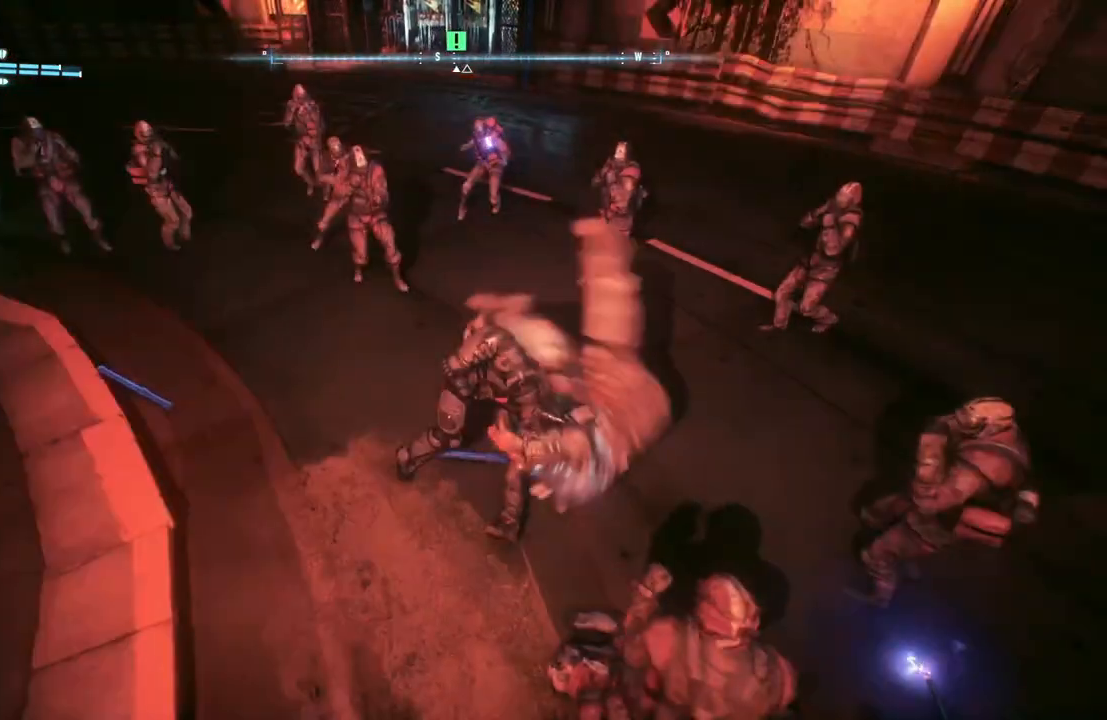
{"buttons": [], "left_stick": "center", "right_stick": "center", "events": []}
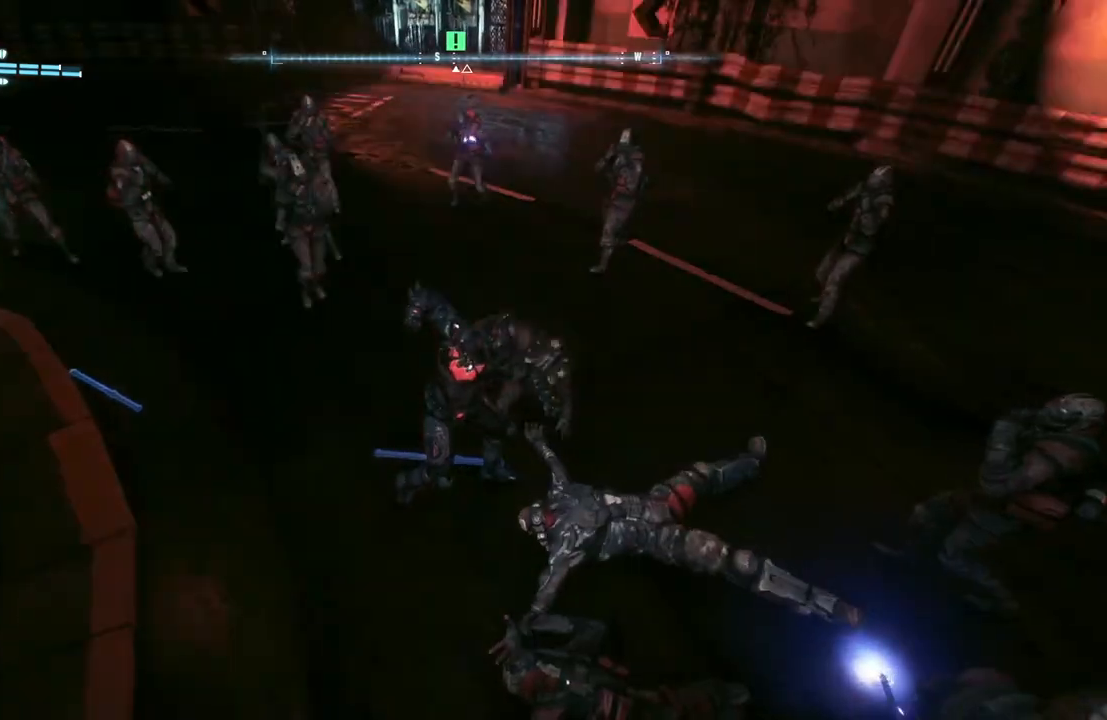
{"buttons": ["X"], "left_stick": "up-left", "right_stick": "center", "events": [[450, "left_stick", "up-left"], [500, "X", "down"]]}
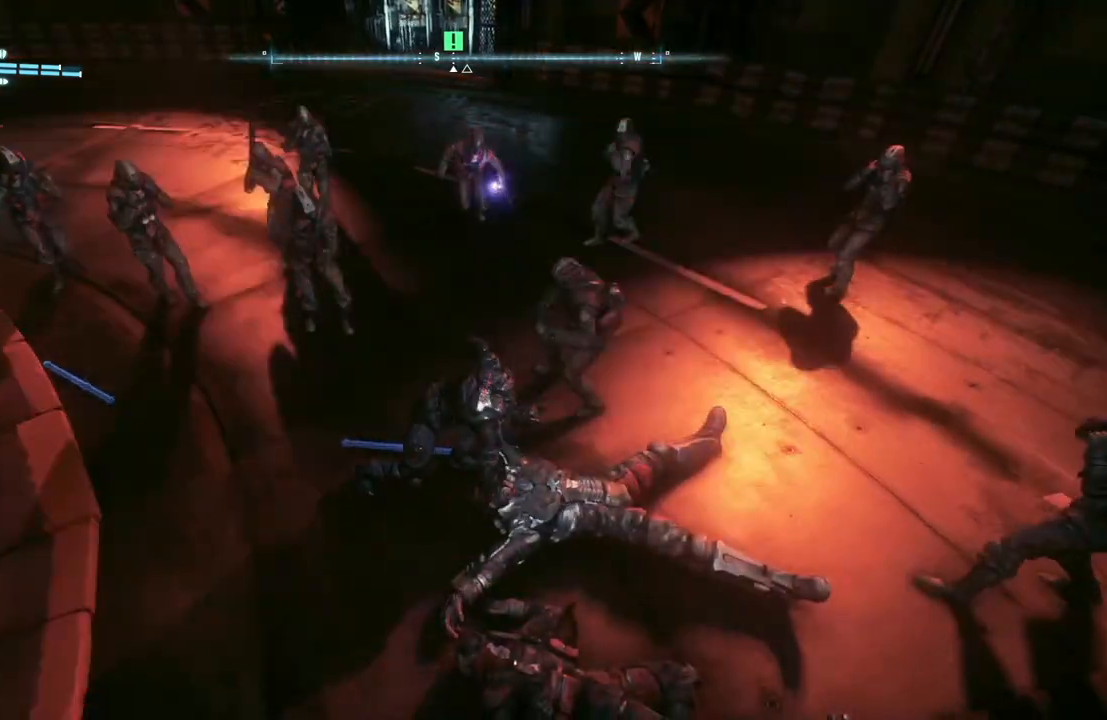
{"buttons": [], "left_stick": "up-left", "right_stick": "center", "events": [[183, "X", "up"]]}